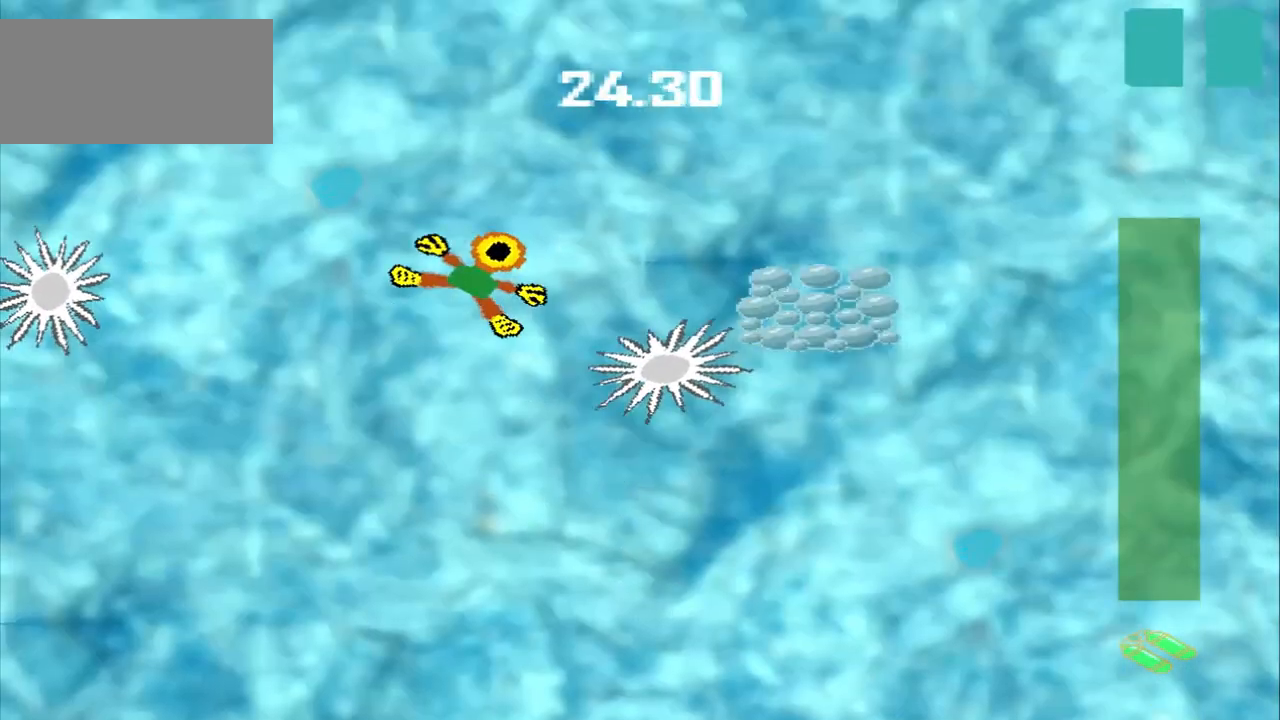
Gameplay with a controller (PlayStation layout); each line is a JSON object with the inputs held at the frame after it (dt_ms = milliseconds from this image to that frame). "events" lists button and stick changes between this image and that frame as [ms after this image, input, new state], when the widget could be followed in between. Not read: CROSS L2 L3 R2 R3 right_stick.
{"dt_ms": 500, "buttons": [], "left_stick": "right", "events": [[417, "left_stick", "right"]]}
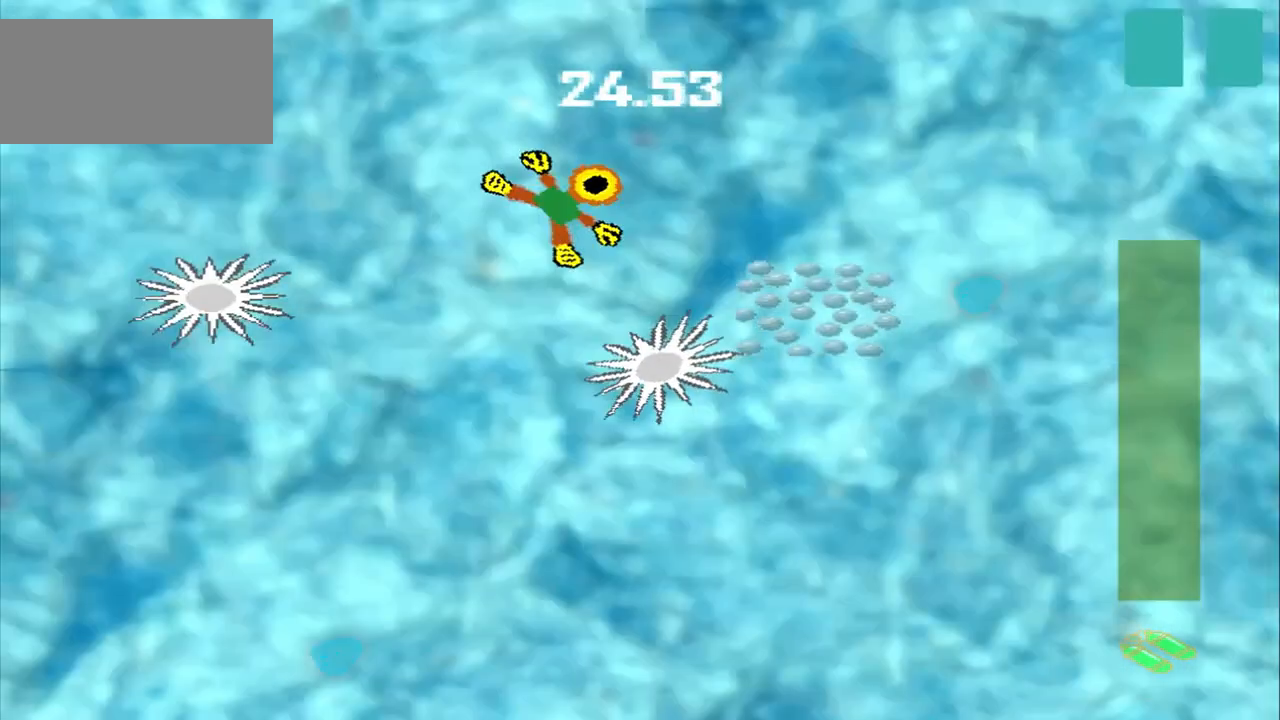
{"dt_ms": 500, "buttons": [], "left_stick": "right", "events": []}
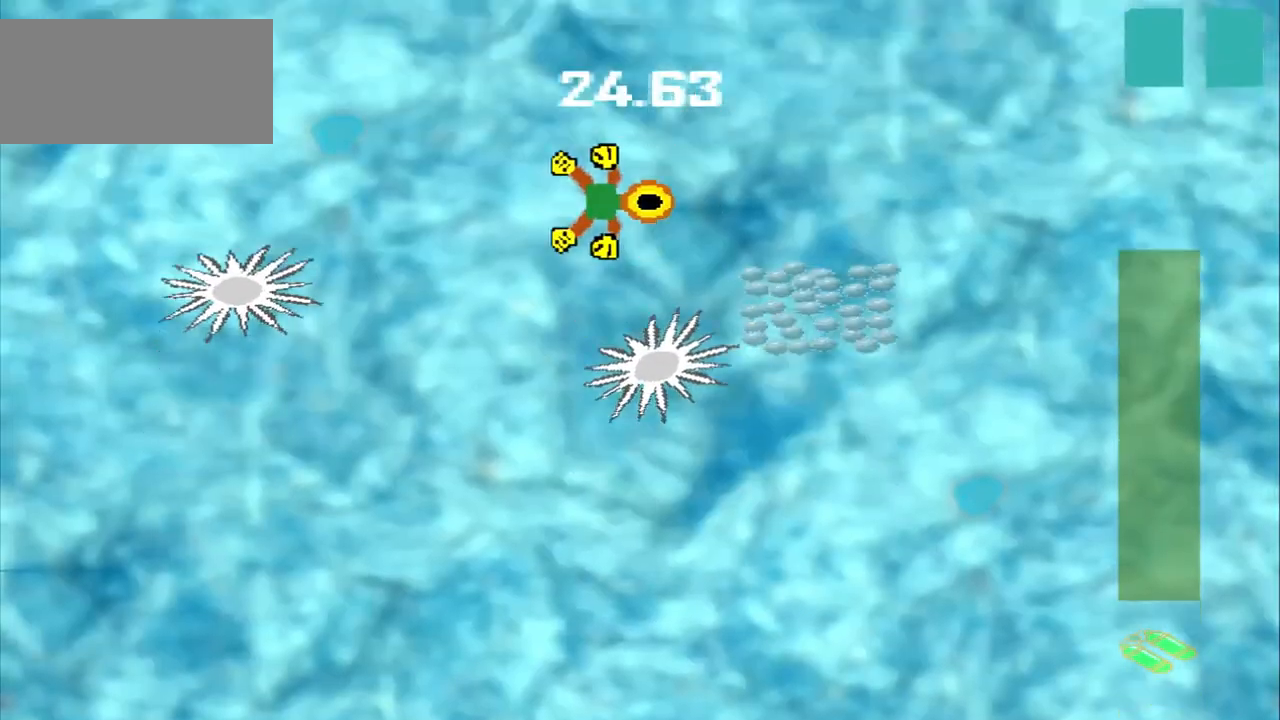
{"dt_ms": 500, "buttons": [], "left_stick": "down-right"}
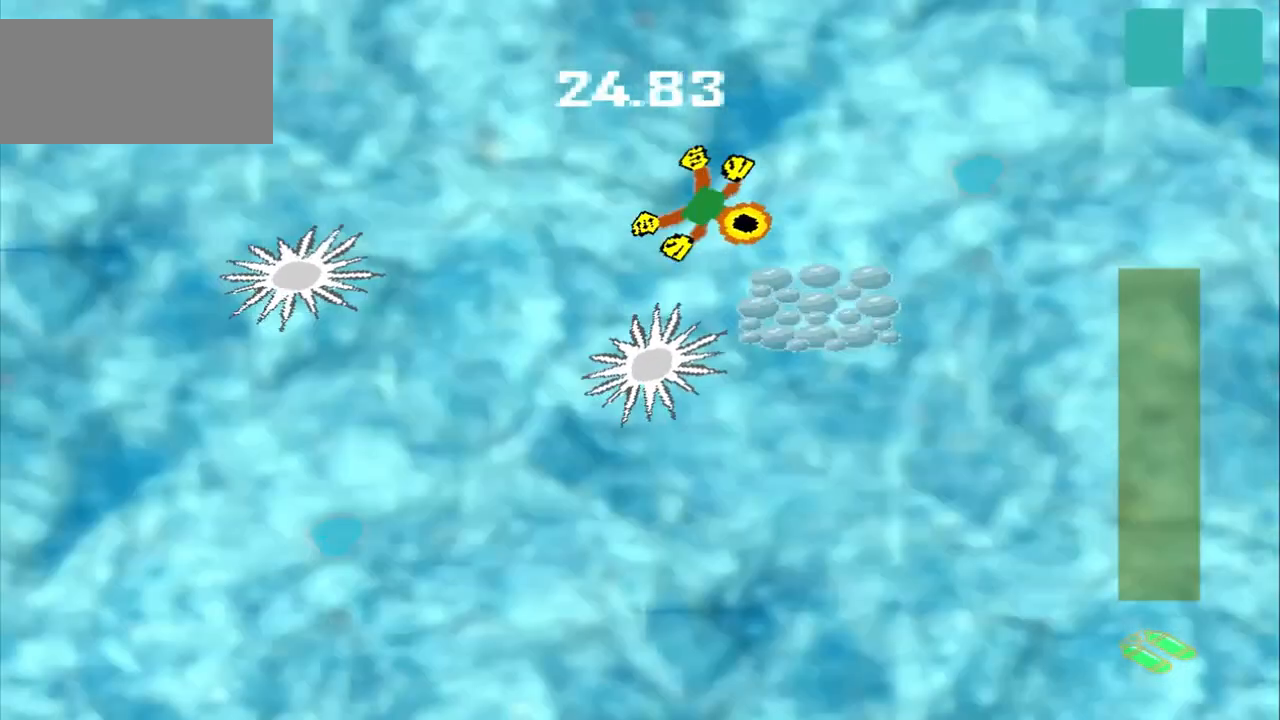
{"dt_ms": 500, "buttons": [], "left_stick": "down-right", "events": [[250, "left_stick", "center"], [375, "left_stick", "down-right"]]}
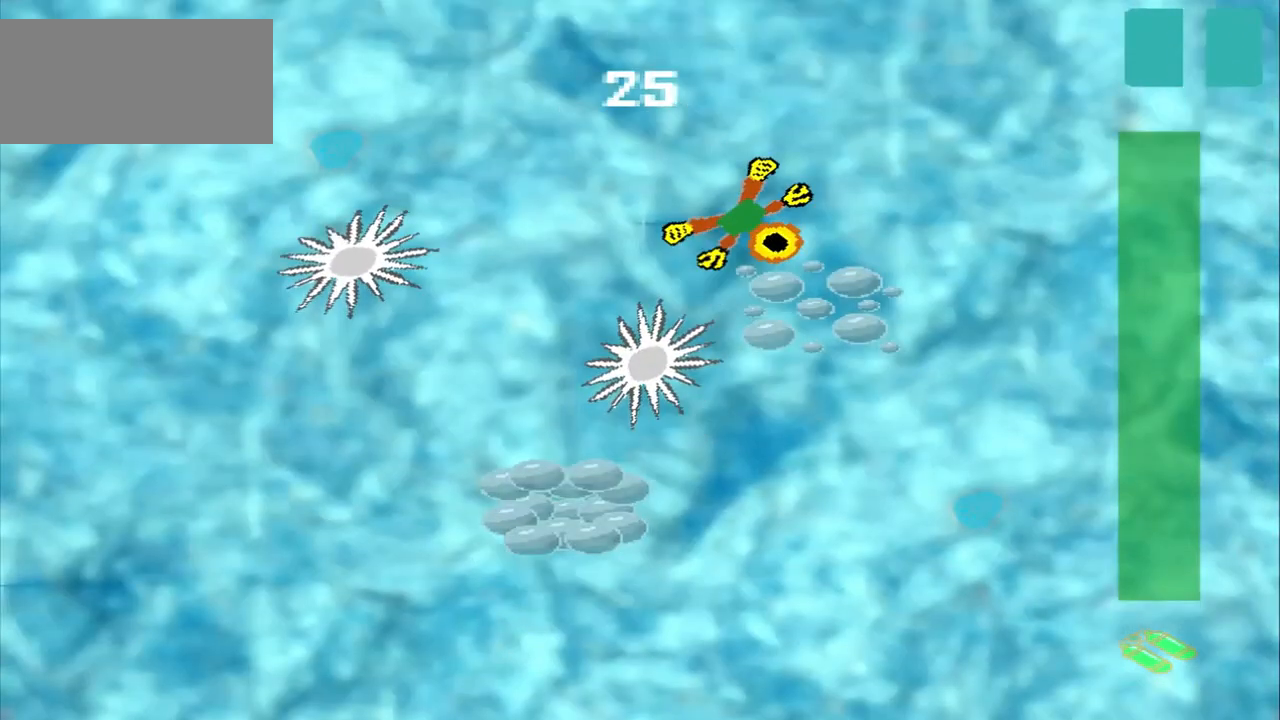
{"dt_ms": 500, "buttons": [], "left_stick": "down-right", "events": []}
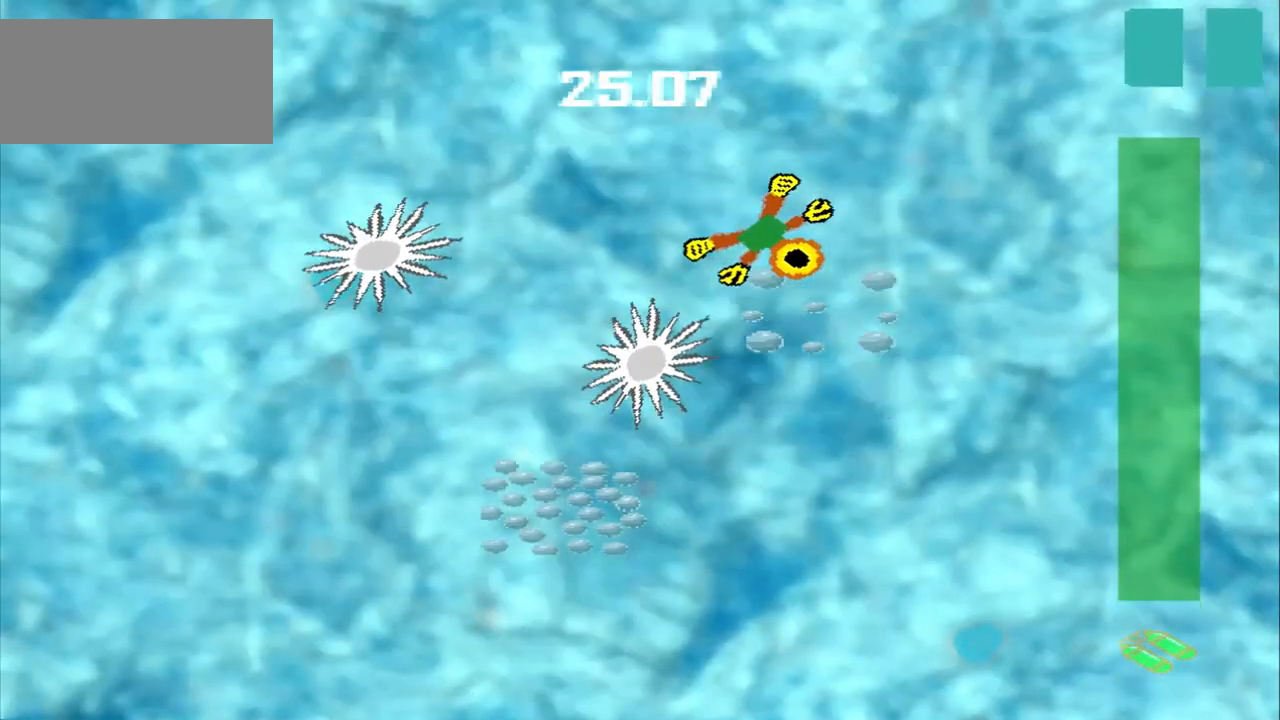
{"dt_ms": 500, "buttons": [], "left_stick": "right"}
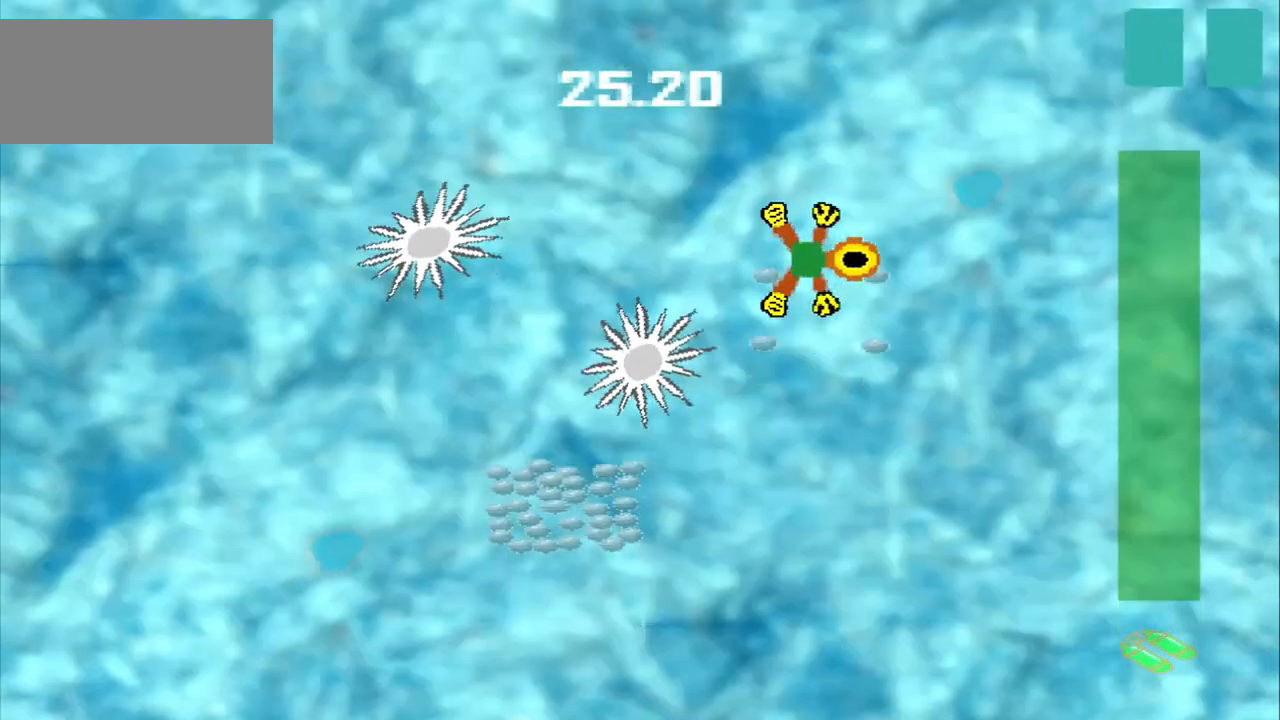
{"dt_ms": 500, "buttons": [], "left_stick": "down-left", "events": [[83, "left_stick", "down"], [167, "left_stick", "down-left"]]}
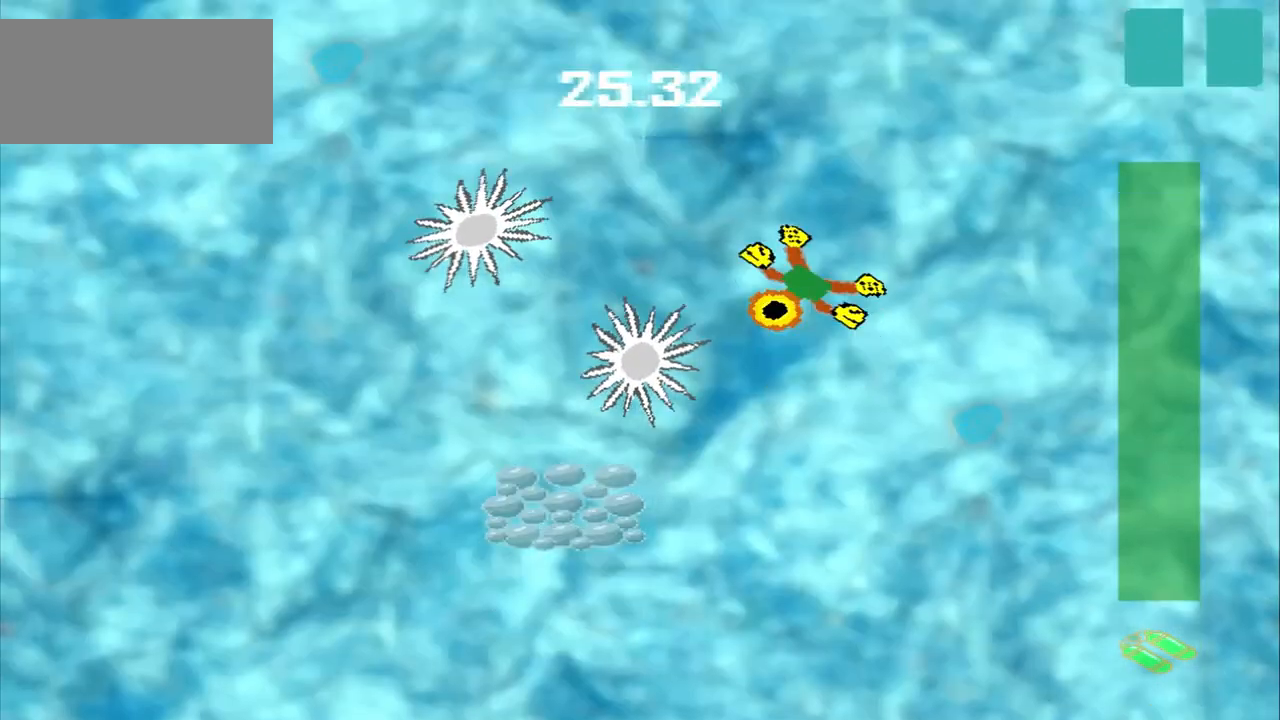
{"dt_ms": 500, "buttons": [], "left_stick": "down", "events": [[292, "left_stick", "down"]]}
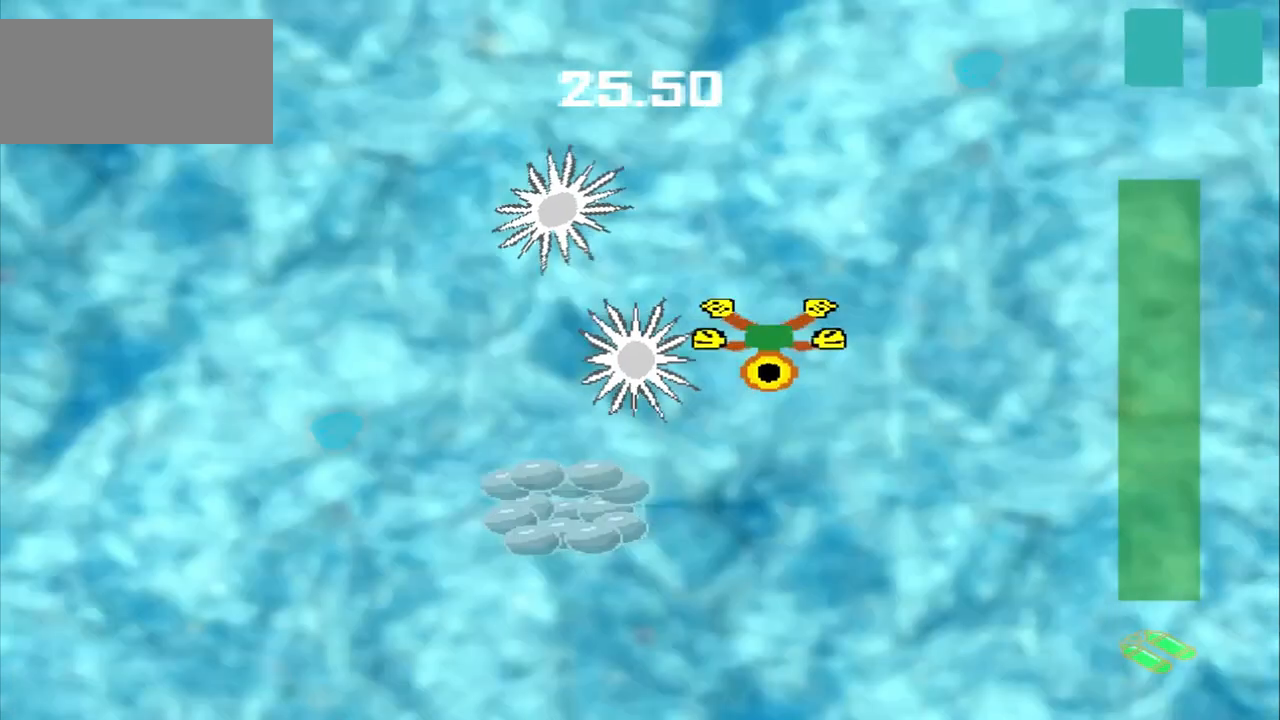
{"dt_ms": 500, "buttons": [], "left_stick": "down", "events": []}
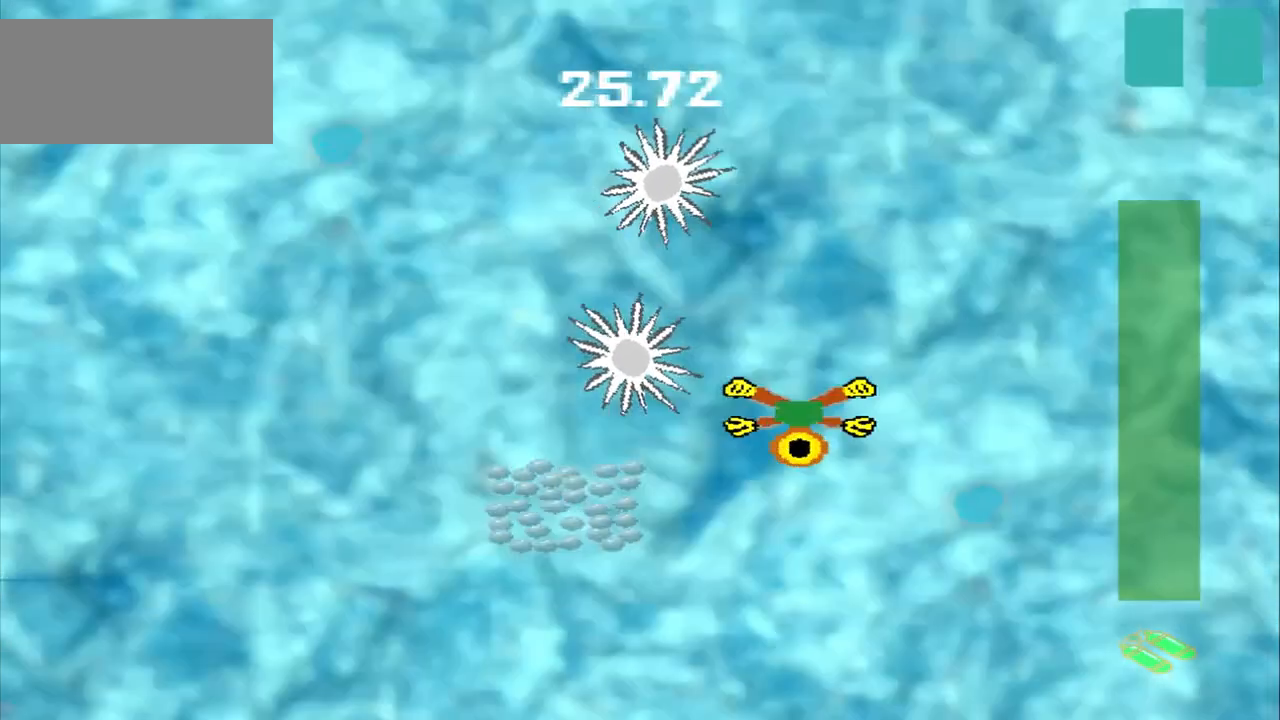
{"dt_ms": 500, "buttons": [], "left_stick": "down-left", "events": [[125, "left_stick", "down-right"], [250, "left_stick", "down"], [500, "left_stick", "down-left"]]}
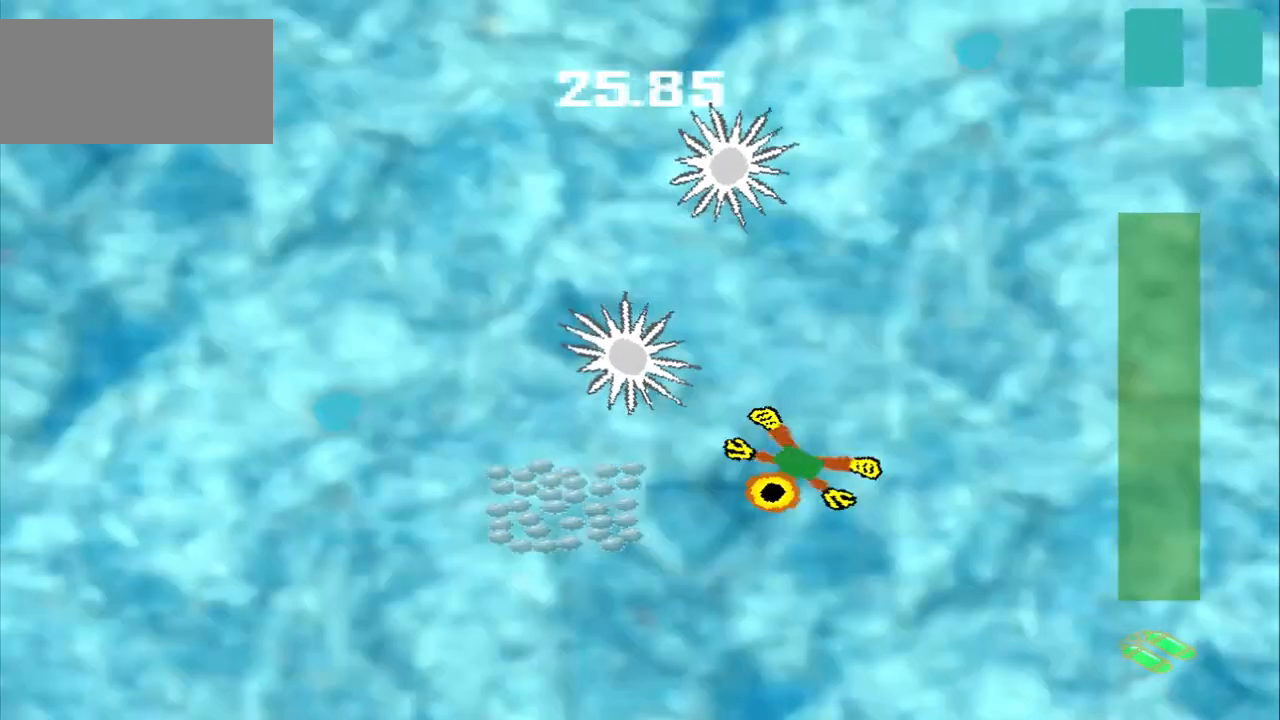
{"dt_ms": 500, "buttons": [], "left_stick": "left", "events": [[500, "left_stick", "left"]]}
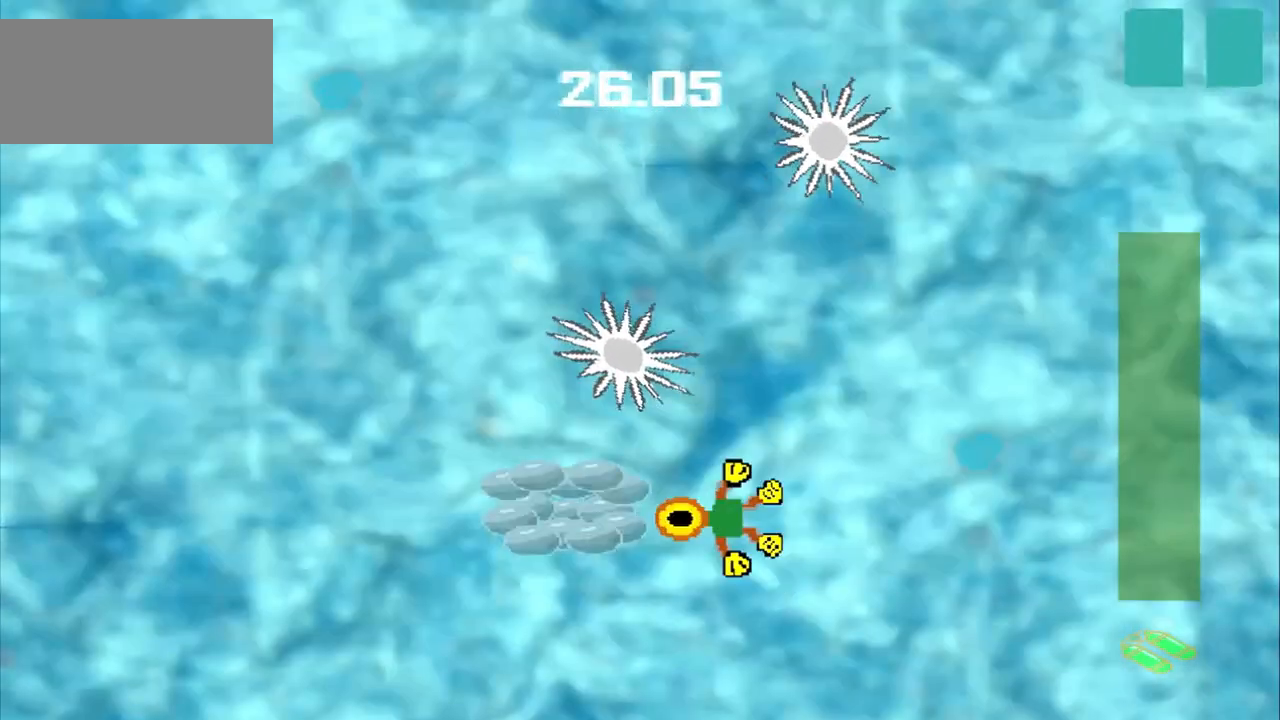
{"dt_ms": 500, "buttons": [], "left_stick": "left", "events": [[208, "left_stick", "center"], [375, "left_stick", "left"]]}
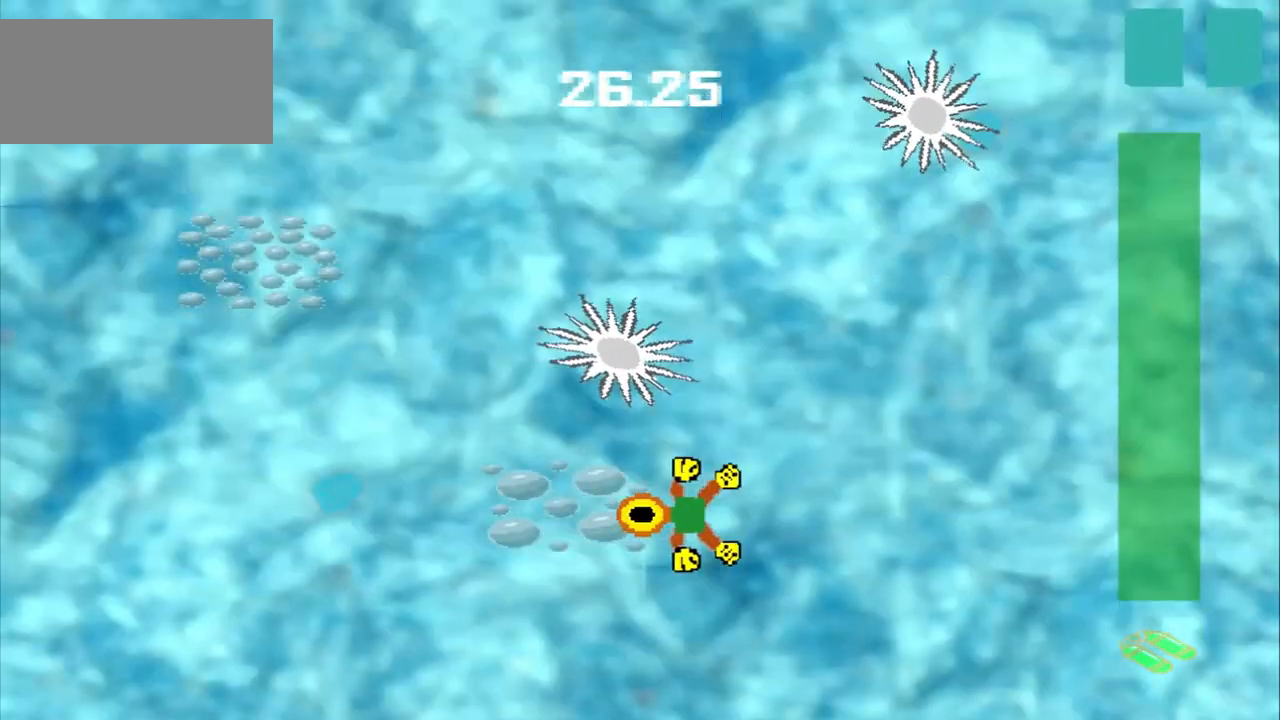
{"dt_ms": 500, "buttons": ["DPAD_DOWN"], "left_stick": "left", "events": [[458, "DPAD_DOWN", "down"]]}
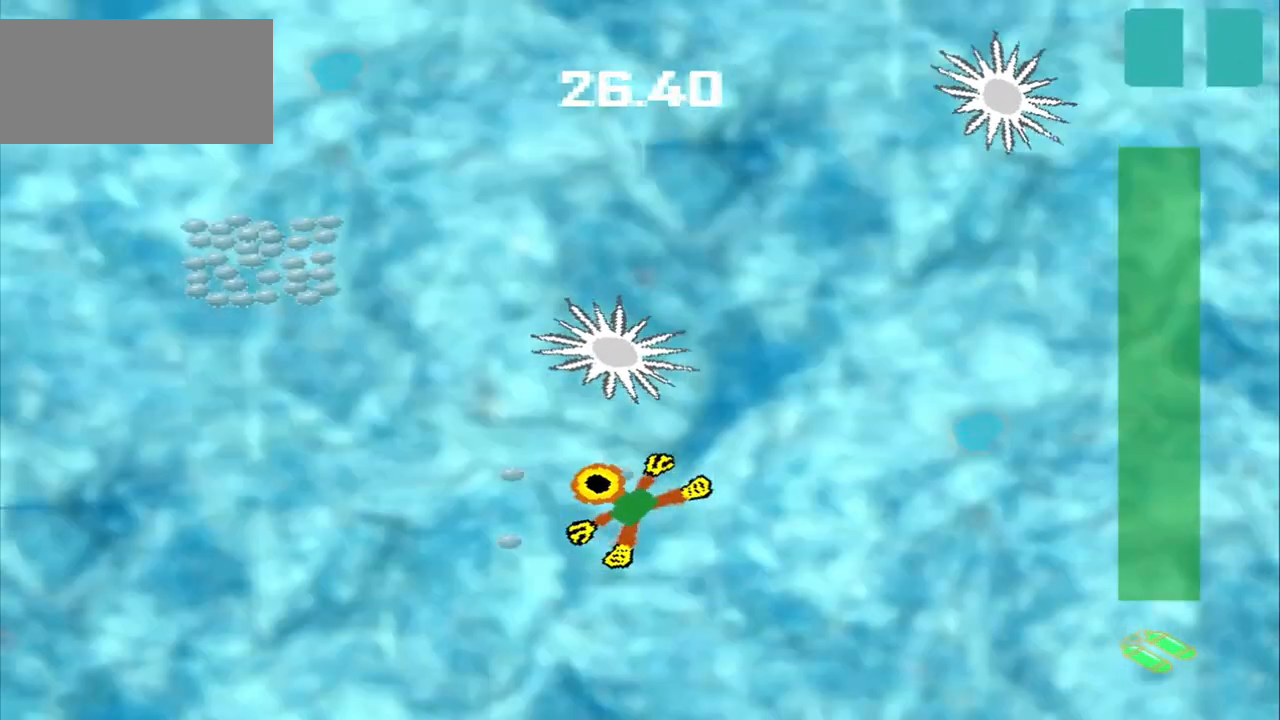
{"dt_ms": 500, "buttons": ["DPAD_DOWN"], "left_stick": "left", "events": []}
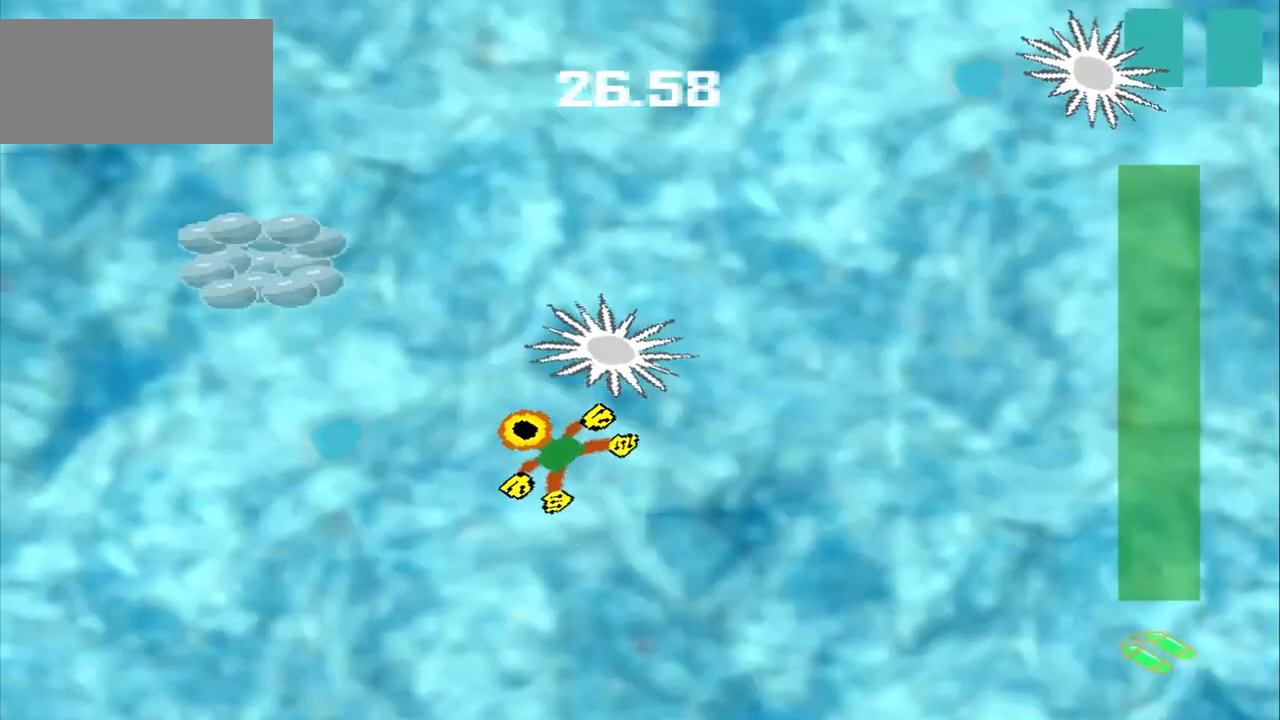
{"dt_ms": 500, "buttons": [], "left_stick": "left", "events": [[83, "DPAD_DOWN", "up"]]}
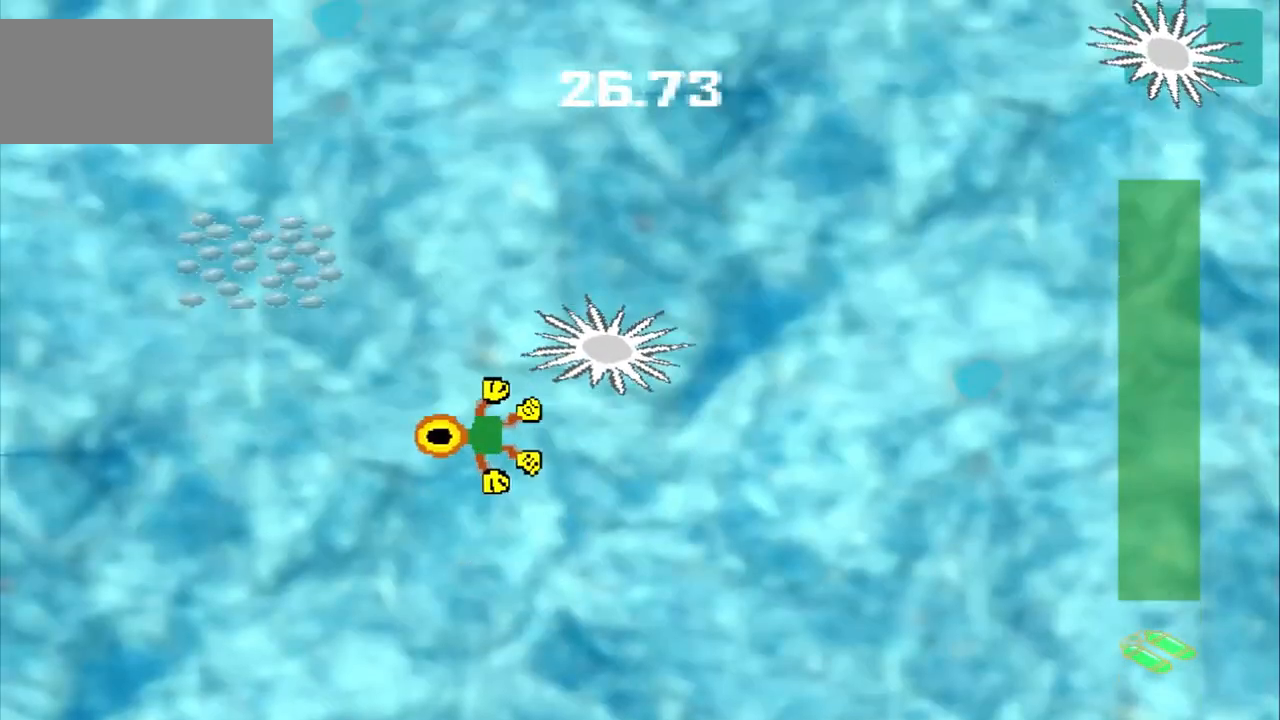
{"dt_ms": 500, "buttons": [], "left_stick": "center", "events": [[333, "DPAD_DOWN", "down"], [333, "left_stick", "up-left"], [458, "DPAD_DOWN", "up"], [458, "left_stick", "center"]]}
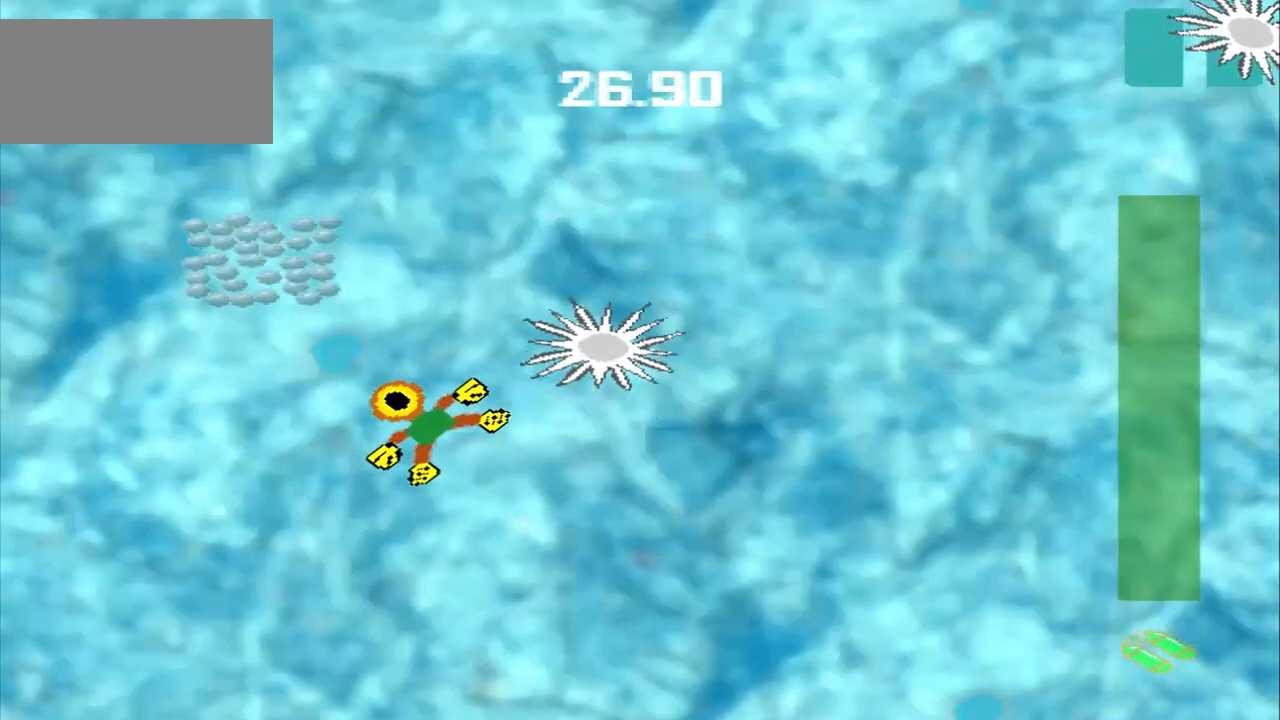
{"dt_ms": 500, "buttons": ["DPAD_DOWN"], "left_stick": "up-left", "events": [[83, "left_stick", "up-left"], [125, "DPAD_DOWN", "down"]]}
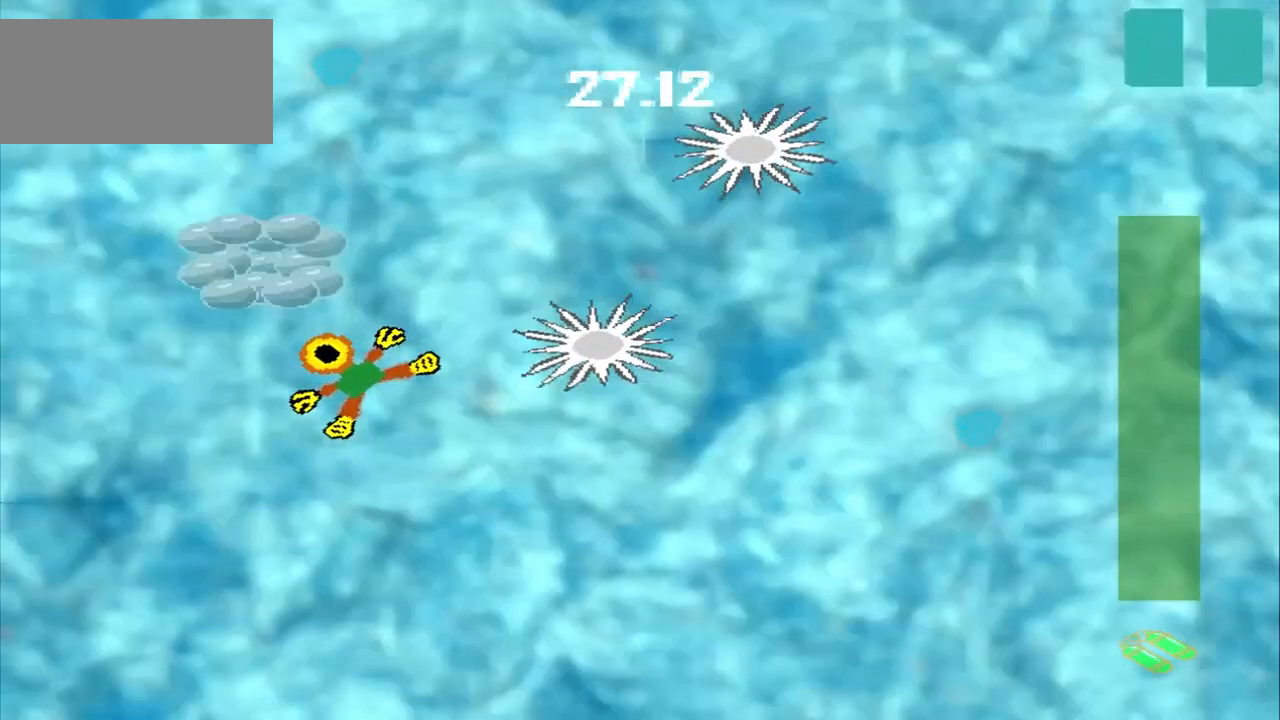
{"dt_ms": 500, "buttons": [], "left_stick": "center", "events": [[208, "DPAD_DOWN", "up"], [208, "left_stick", "center"]]}
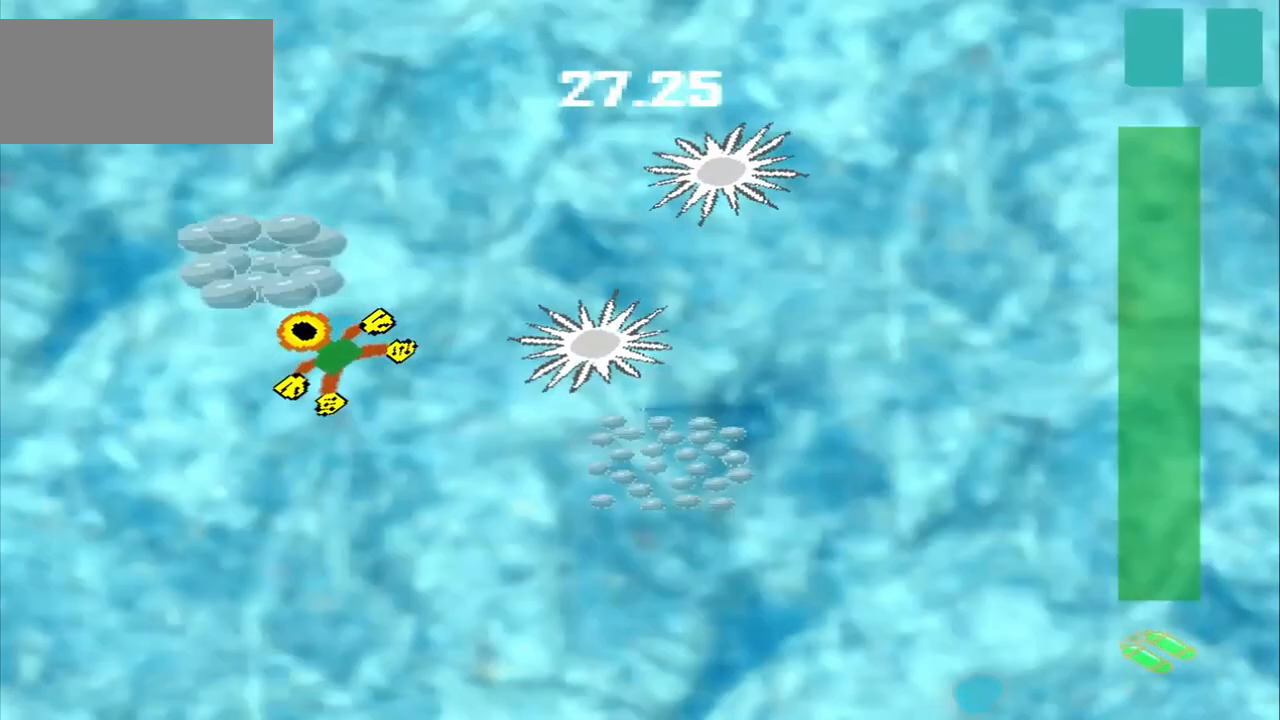
{"dt_ms": 500, "buttons": [], "left_stick": "down-right", "events": [[83, "left_stick", "down-right"]]}
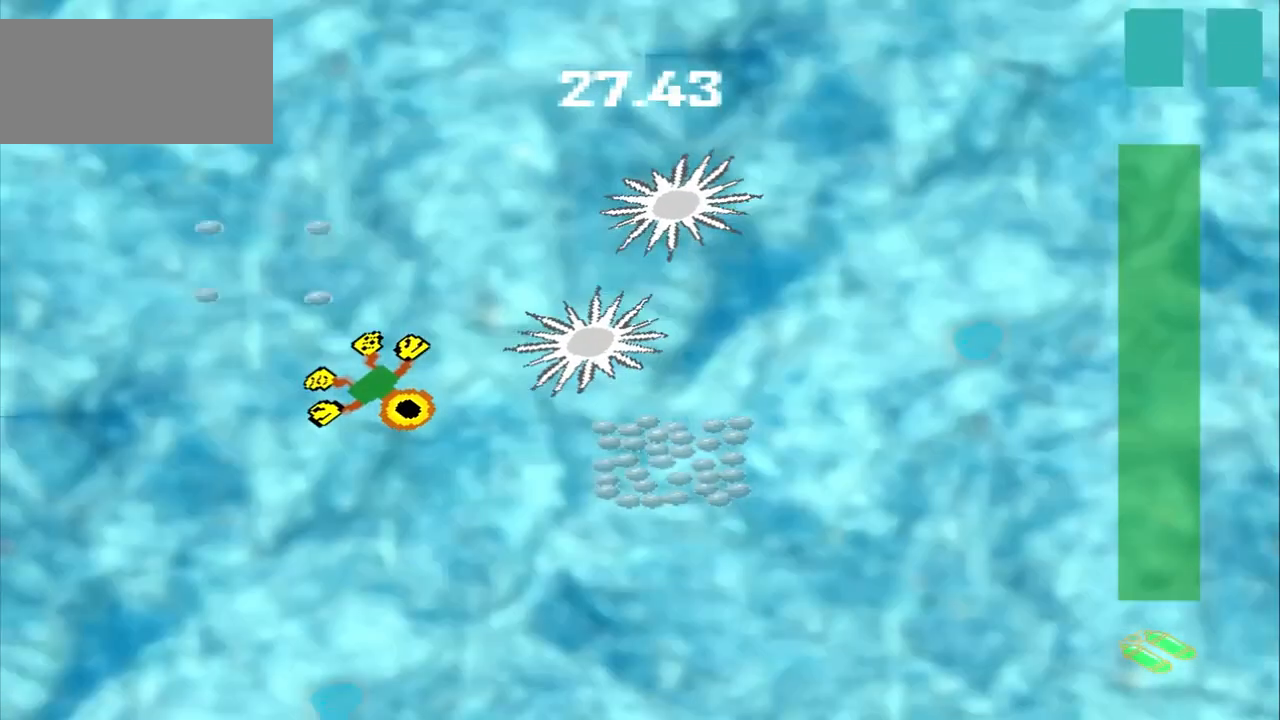
{"dt_ms": 500, "buttons": [], "left_stick": "right"}
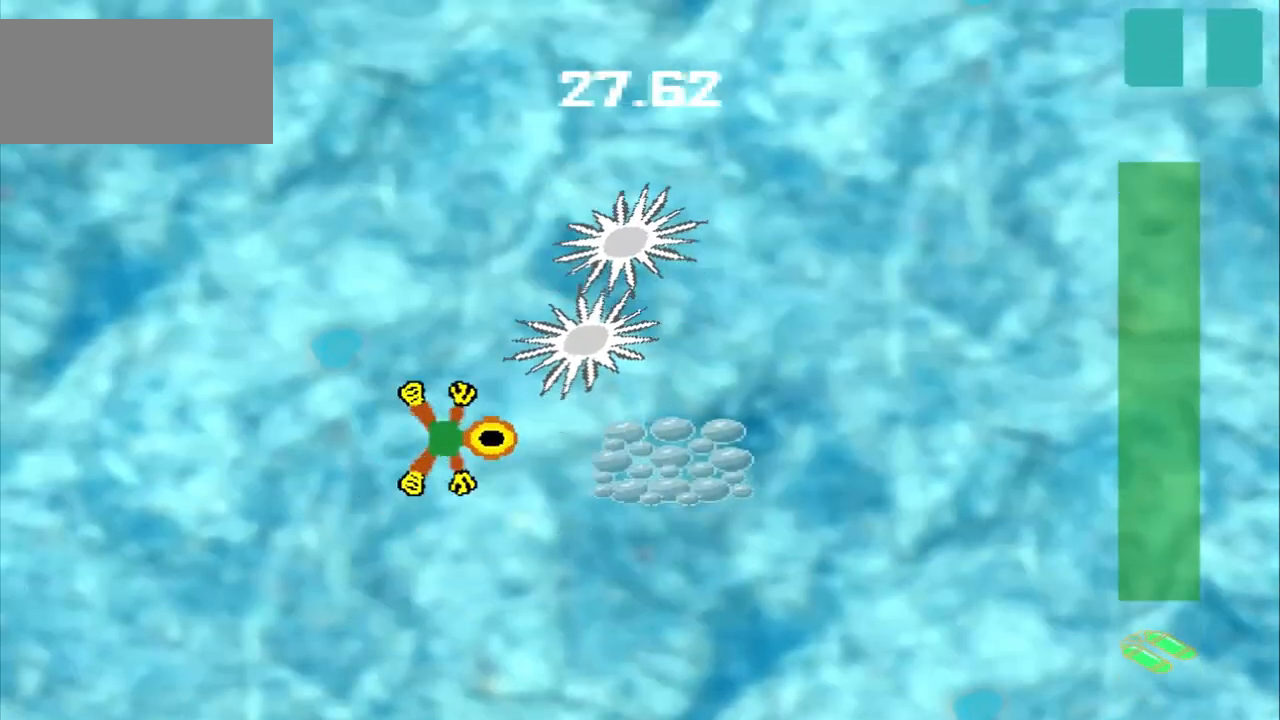
{"dt_ms": 500, "buttons": [], "left_stick": "down-right", "events": [[83, "left_stick", "down-right"]]}
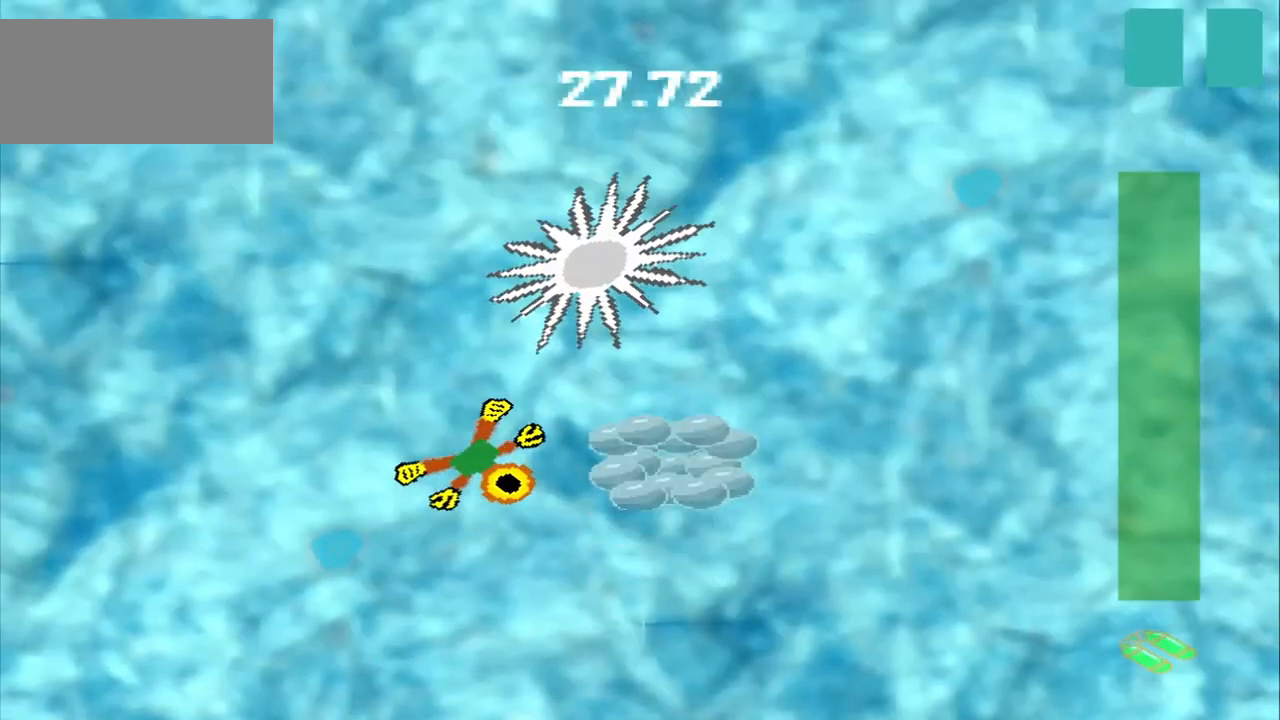
{"dt_ms": 500, "buttons": [], "left_stick": "left", "events": [[208, "left_stick", "up-left"], [292, "left_stick", "left"]]}
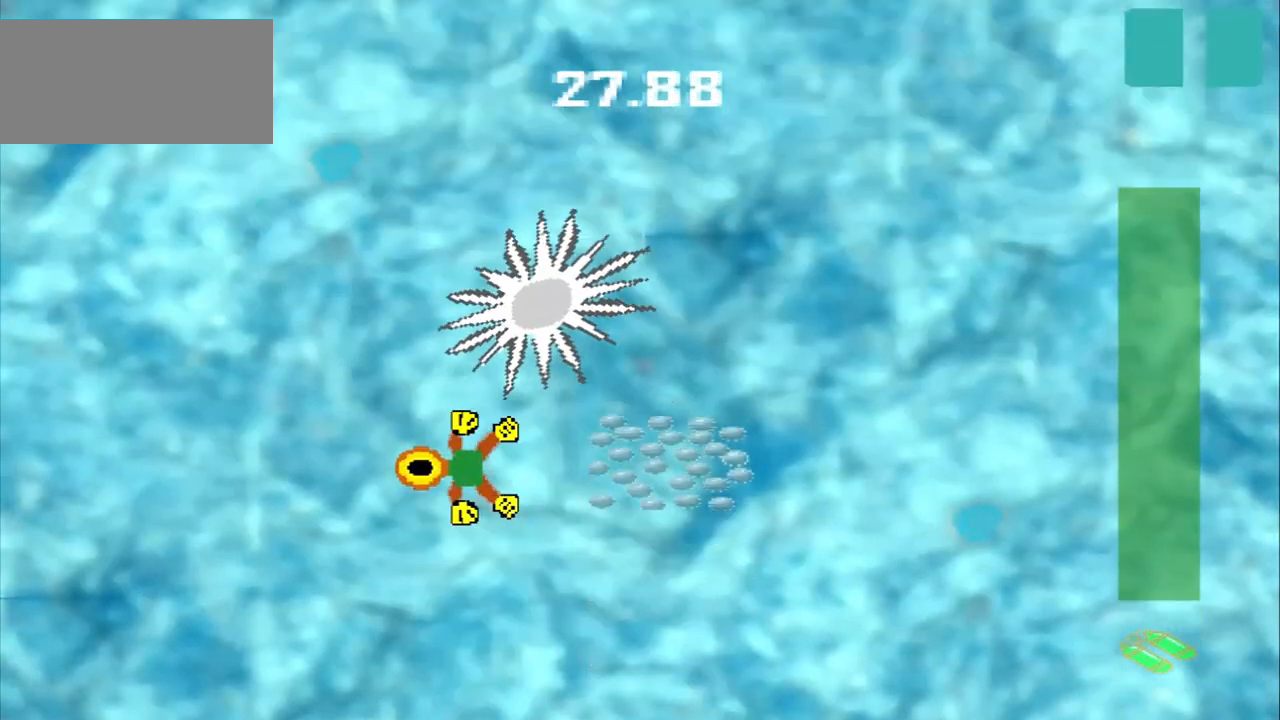
{"dt_ms": 500, "buttons": [], "left_stick": "down-left", "events": [[83, "left_stick", "center"], [250, "left_stick", "down-left"]]}
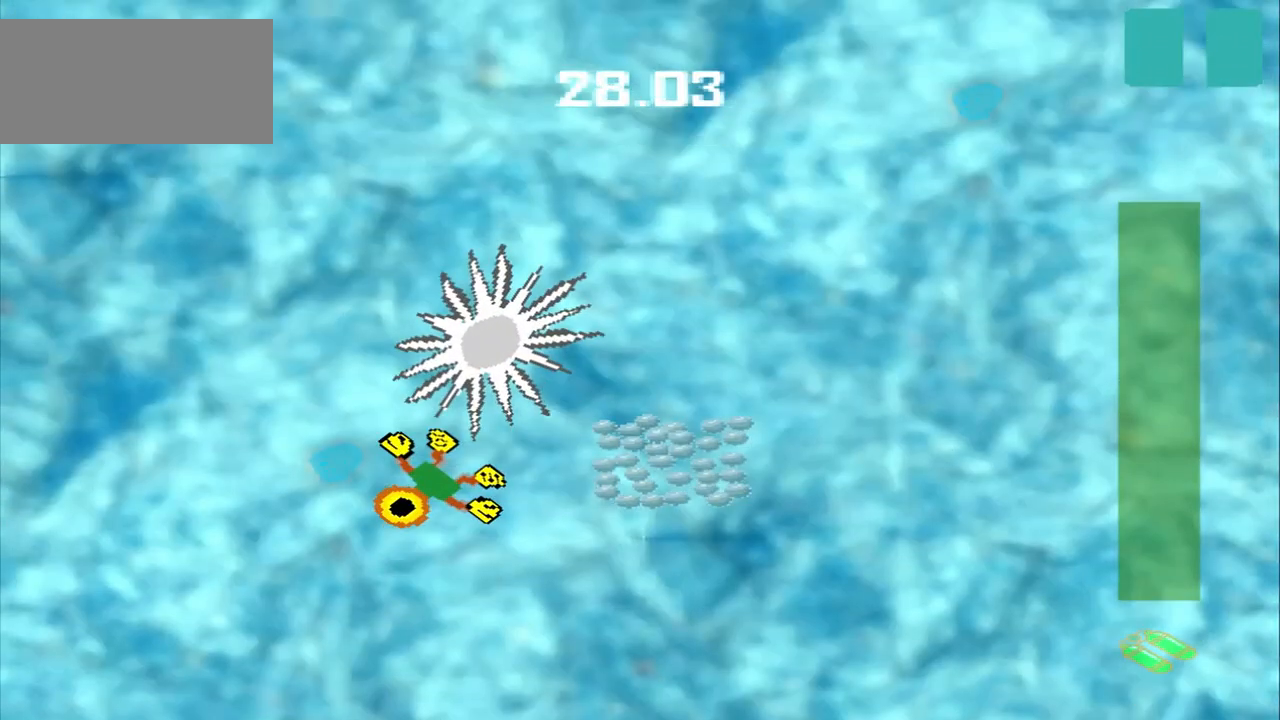
{"dt_ms": 500, "buttons": [], "left_stick": "center", "events": [[375, "left_stick", "center"]]}
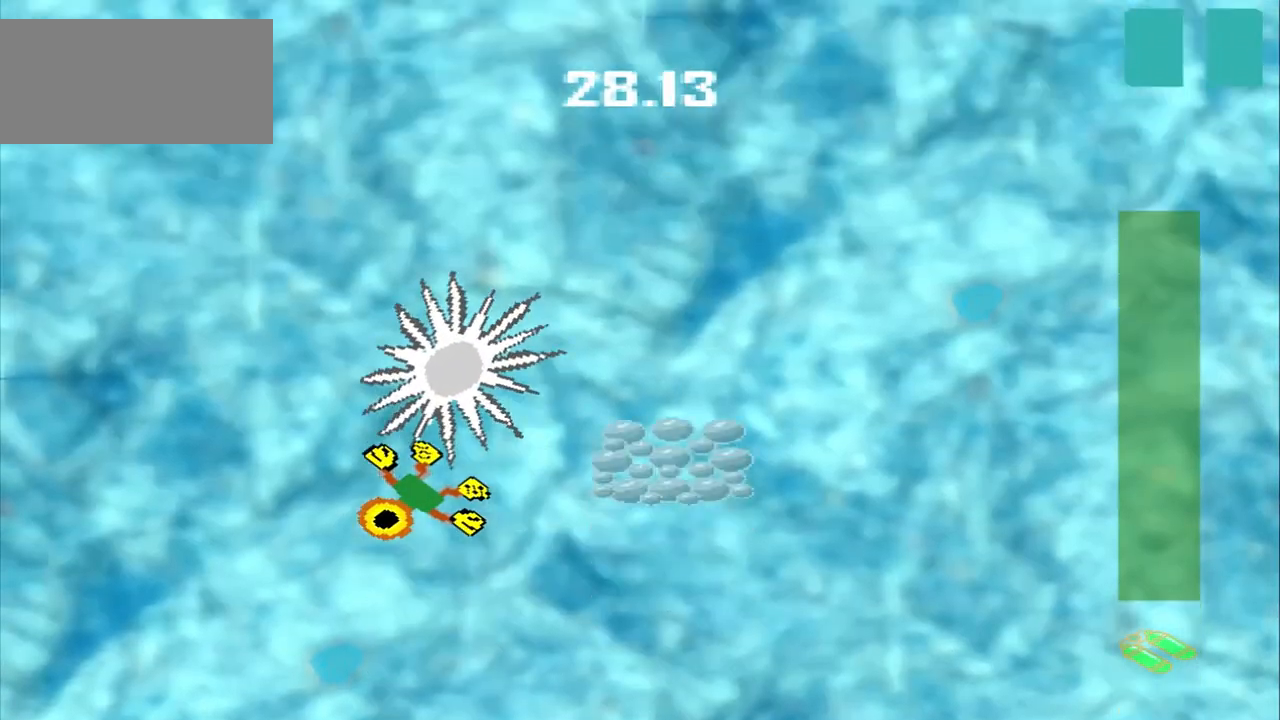
{"dt_ms": 1000, "buttons": [], "left_stick": "center"}
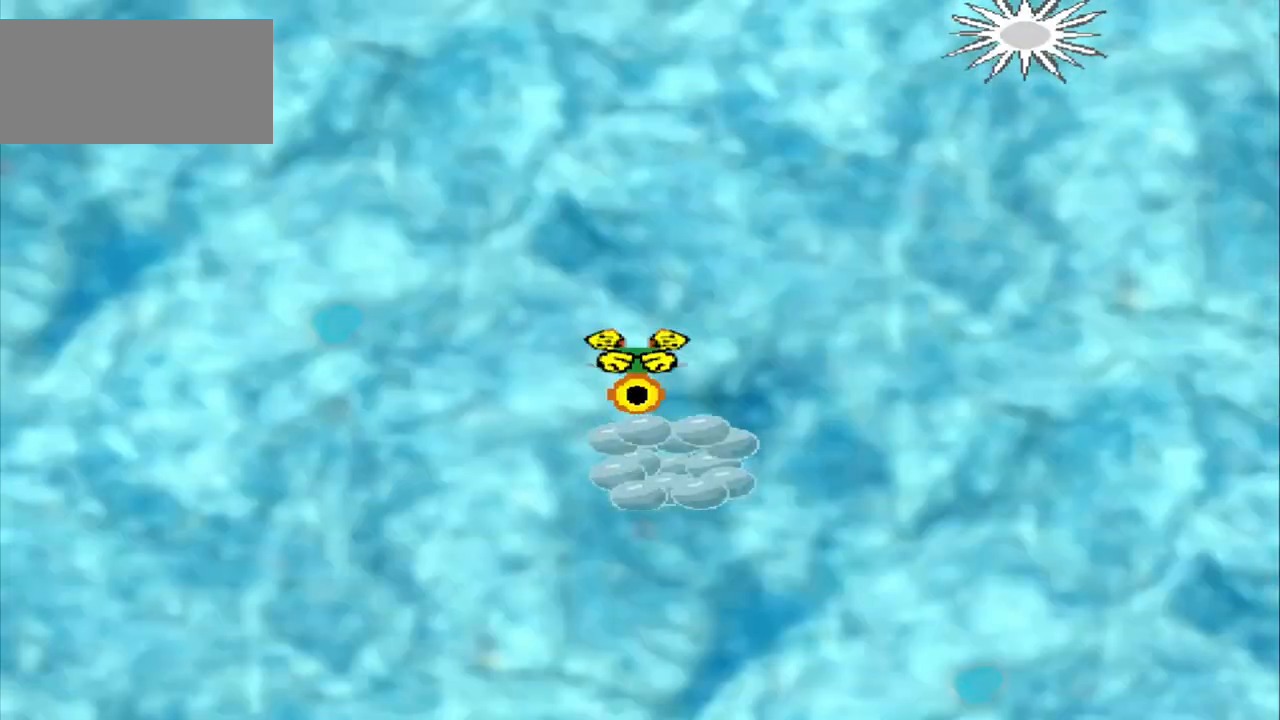
{"dt_ms": 500, "buttons": [], "left_stick": "center", "events": []}
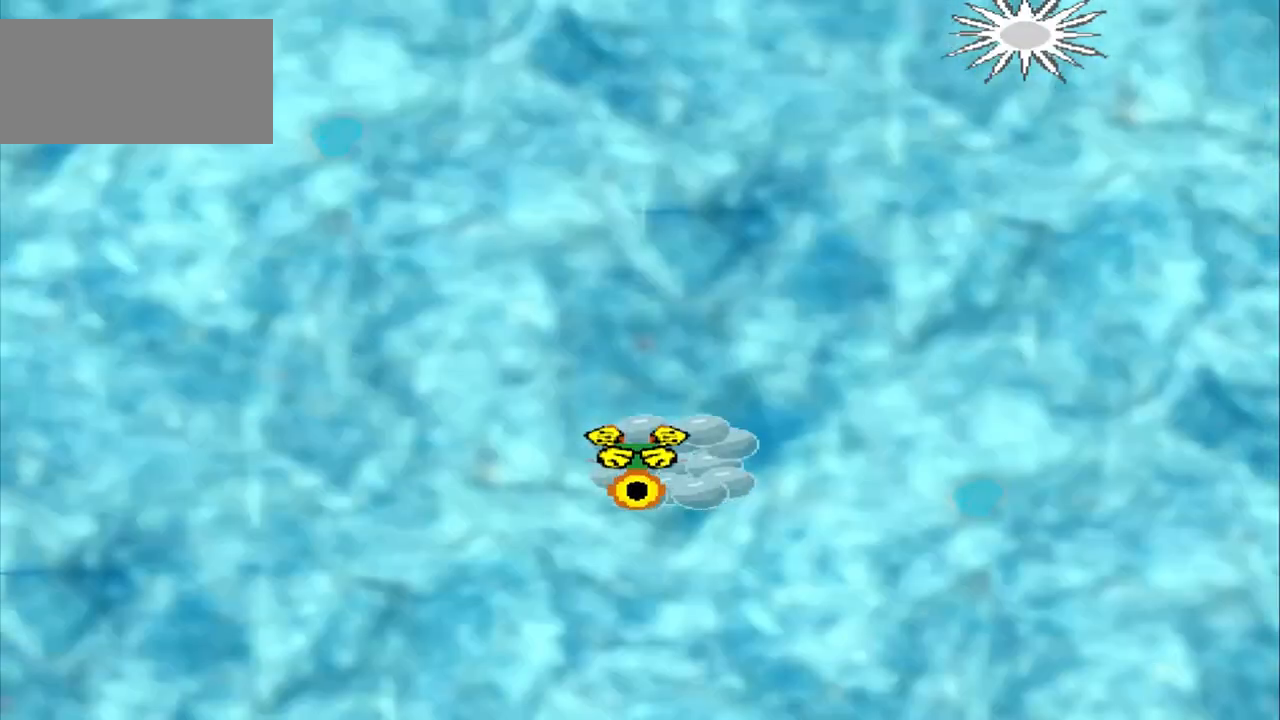
{"dt_ms": 500, "buttons": [], "left_stick": "center", "events": []}
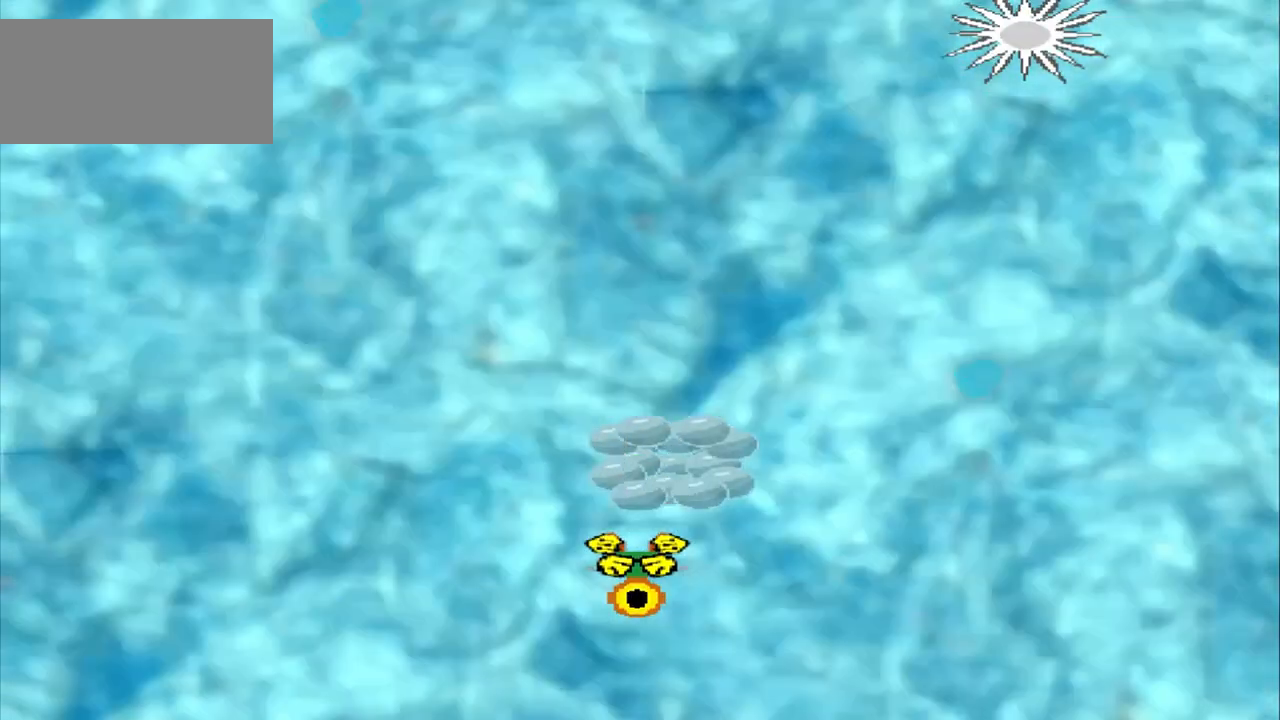
{"dt_ms": 500, "buttons": [], "left_stick": "center", "events": []}
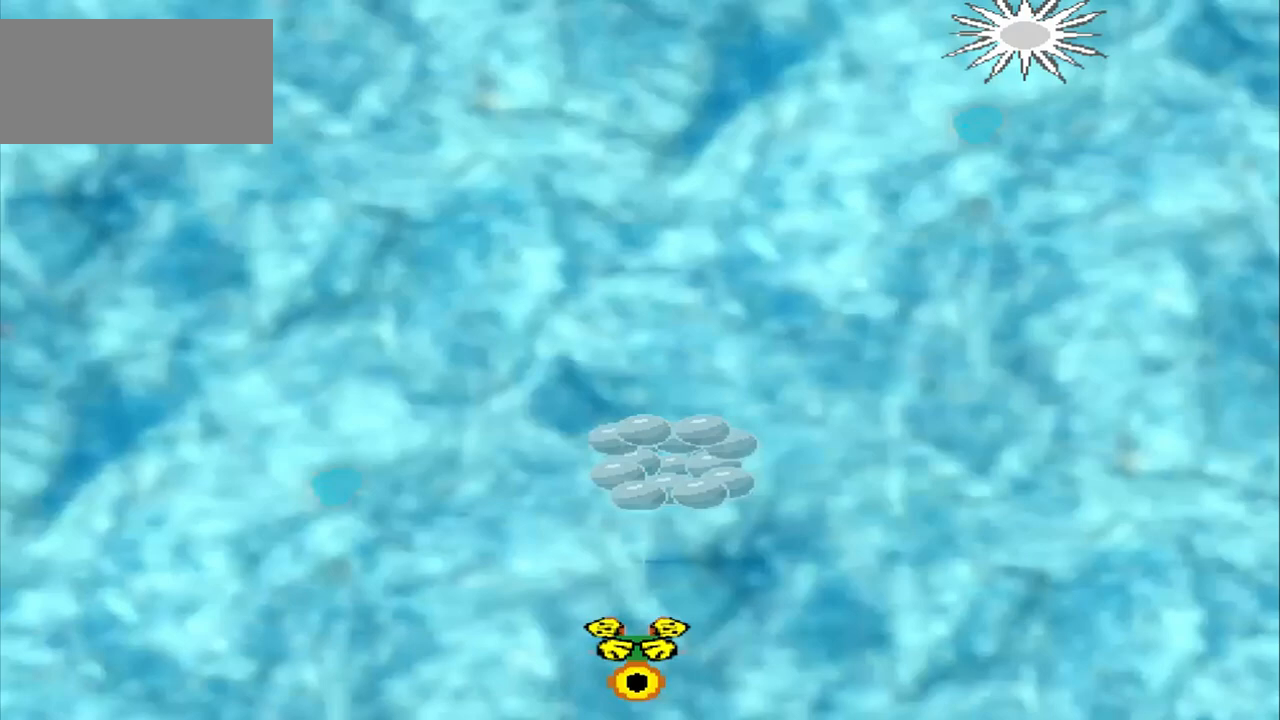
{"dt_ms": 500, "buttons": [], "left_stick": "center", "events": []}